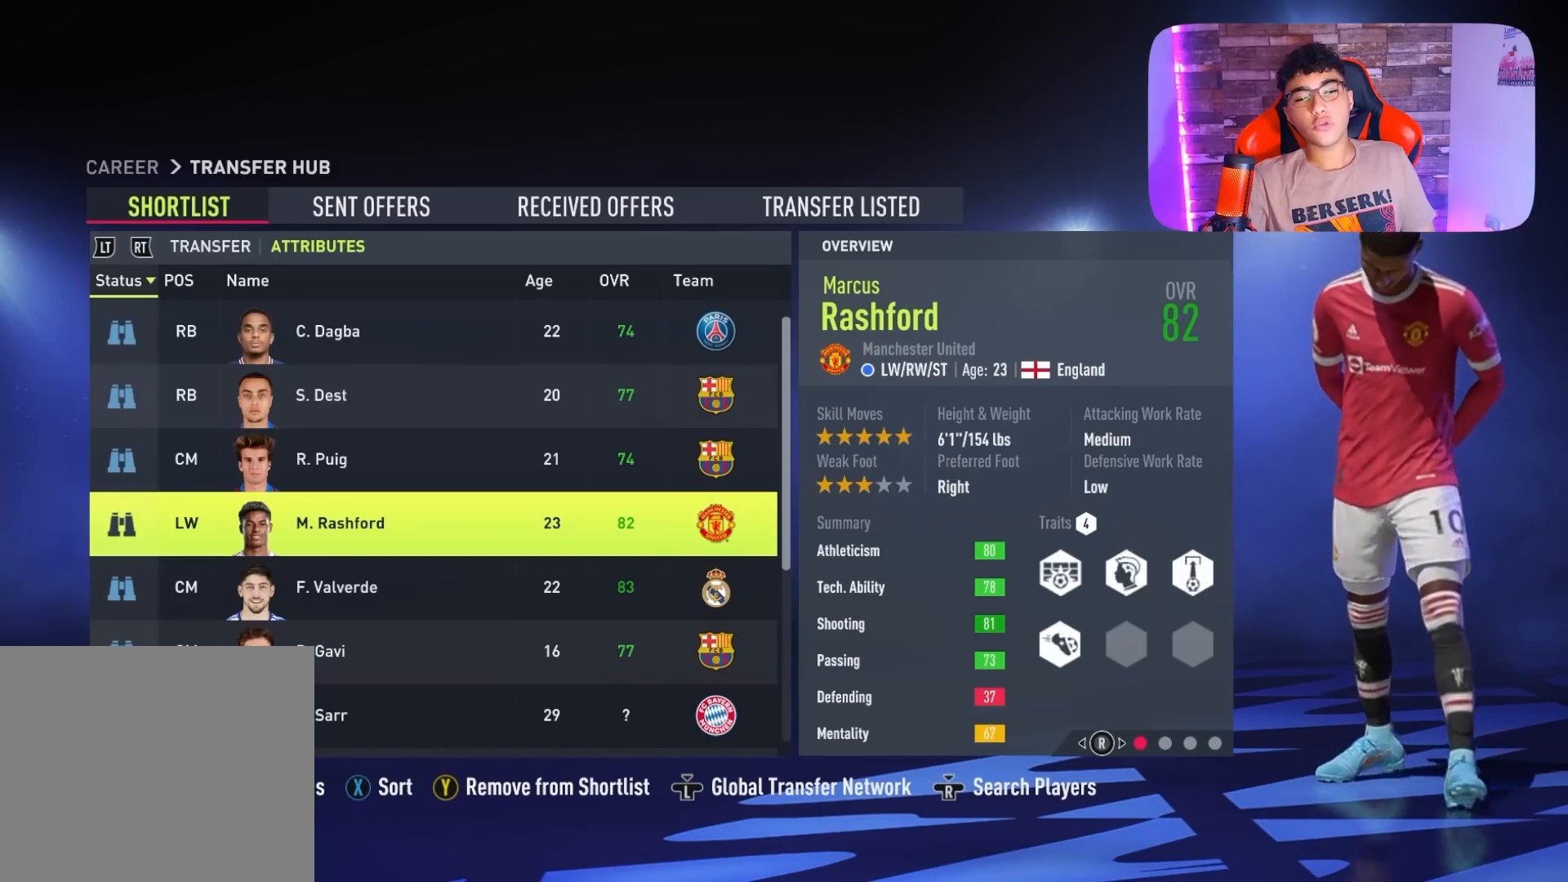
Gameplay with a controller (PlayStation layout); each line is a JSON object with the inputs held at the frame after it. "events" lists button and stick changes between this image and that frame as [ms after this image, input, new state], when the widget could be followed in between.
{"buttons": [], "left_stick": "center", "right_stick": "center", "events": [[333, "CROSS", "down"], [433, "CROSS", "up"]]}
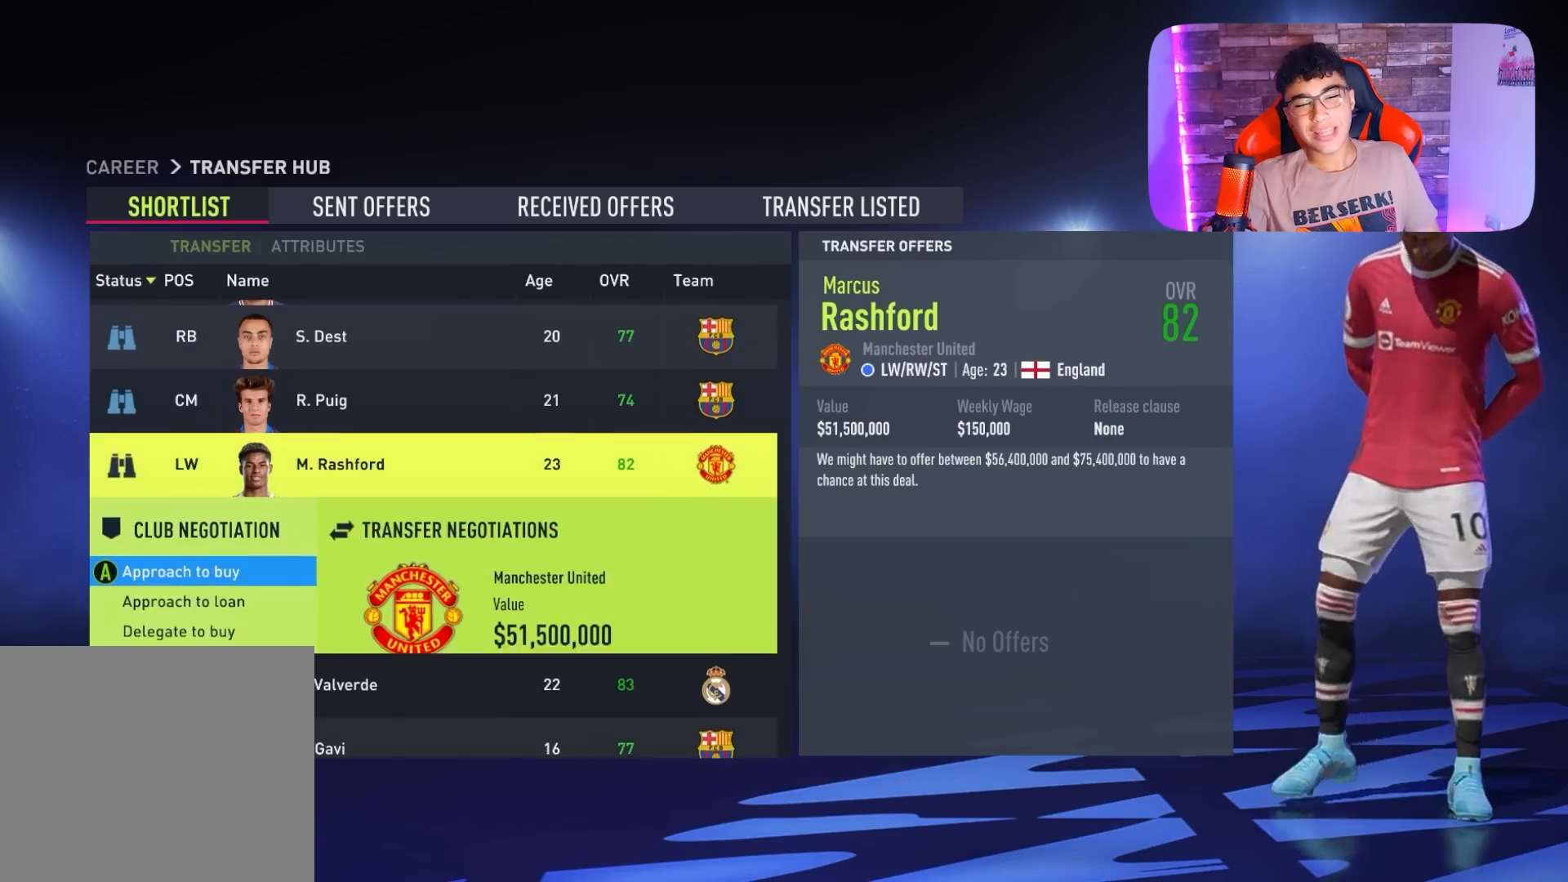
{"buttons": [], "left_stick": "center", "right_stick": "center", "events": []}
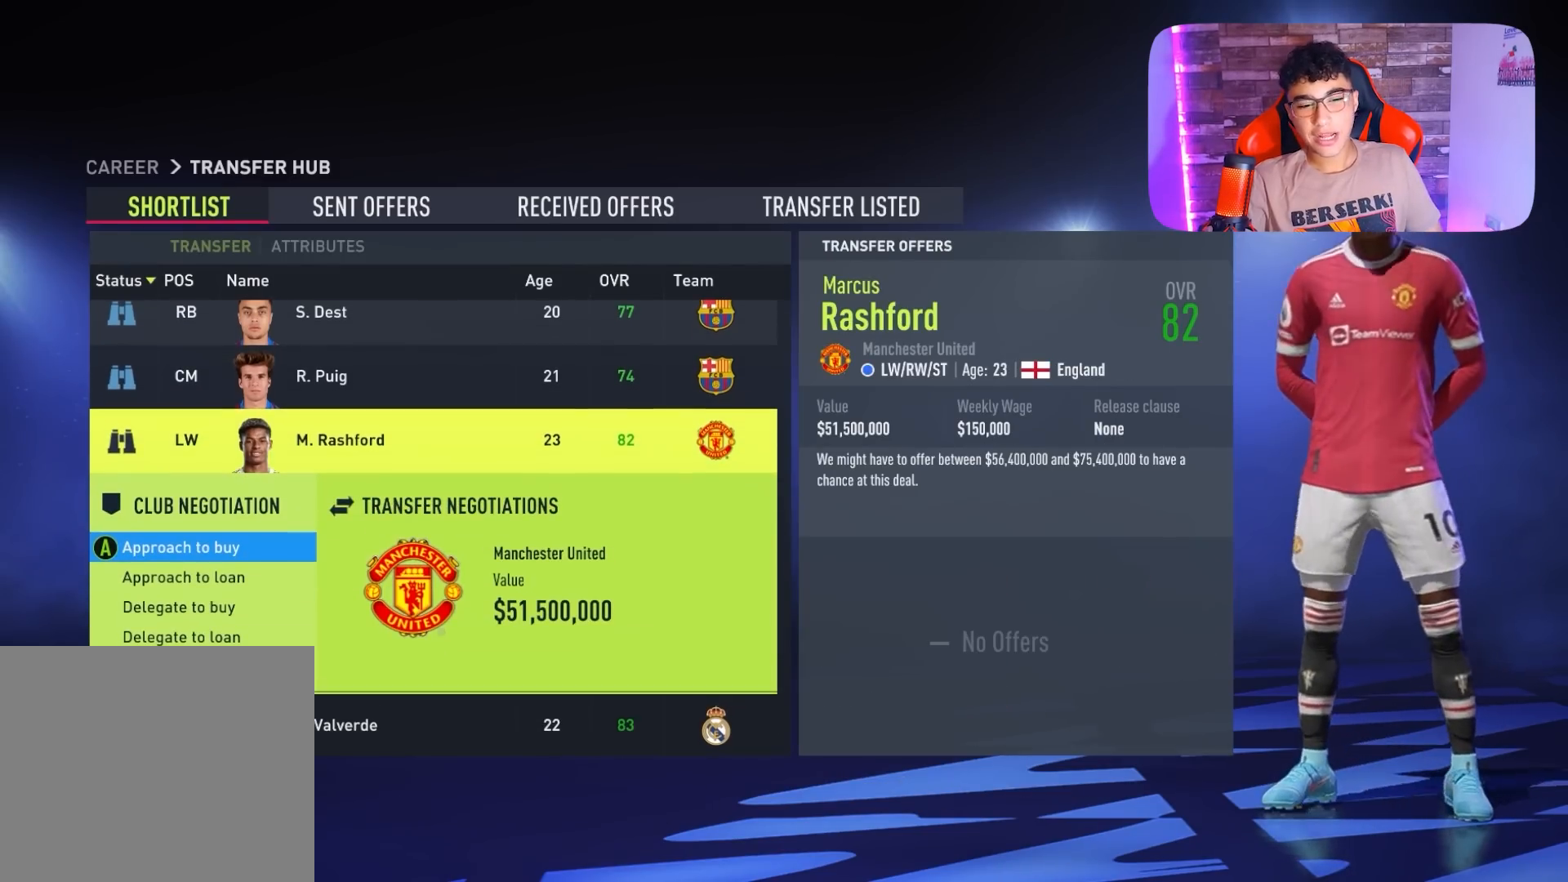
{"buttons": [], "left_stick": "center", "right_stick": "center", "events": []}
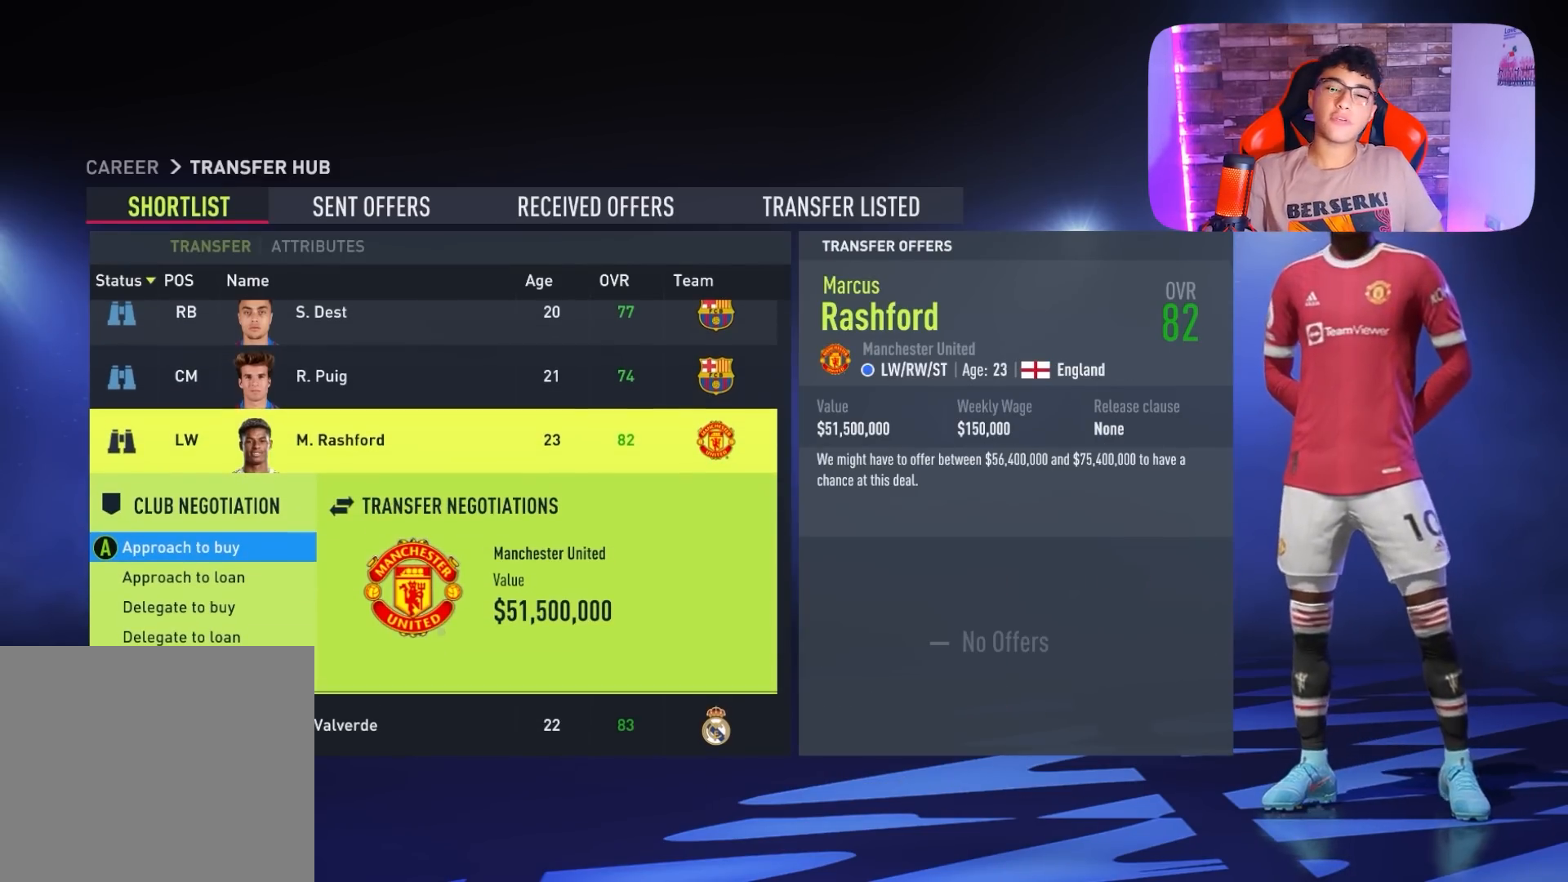
{"buttons": [], "left_stick": "center", "right_stick": "center", "events": []}
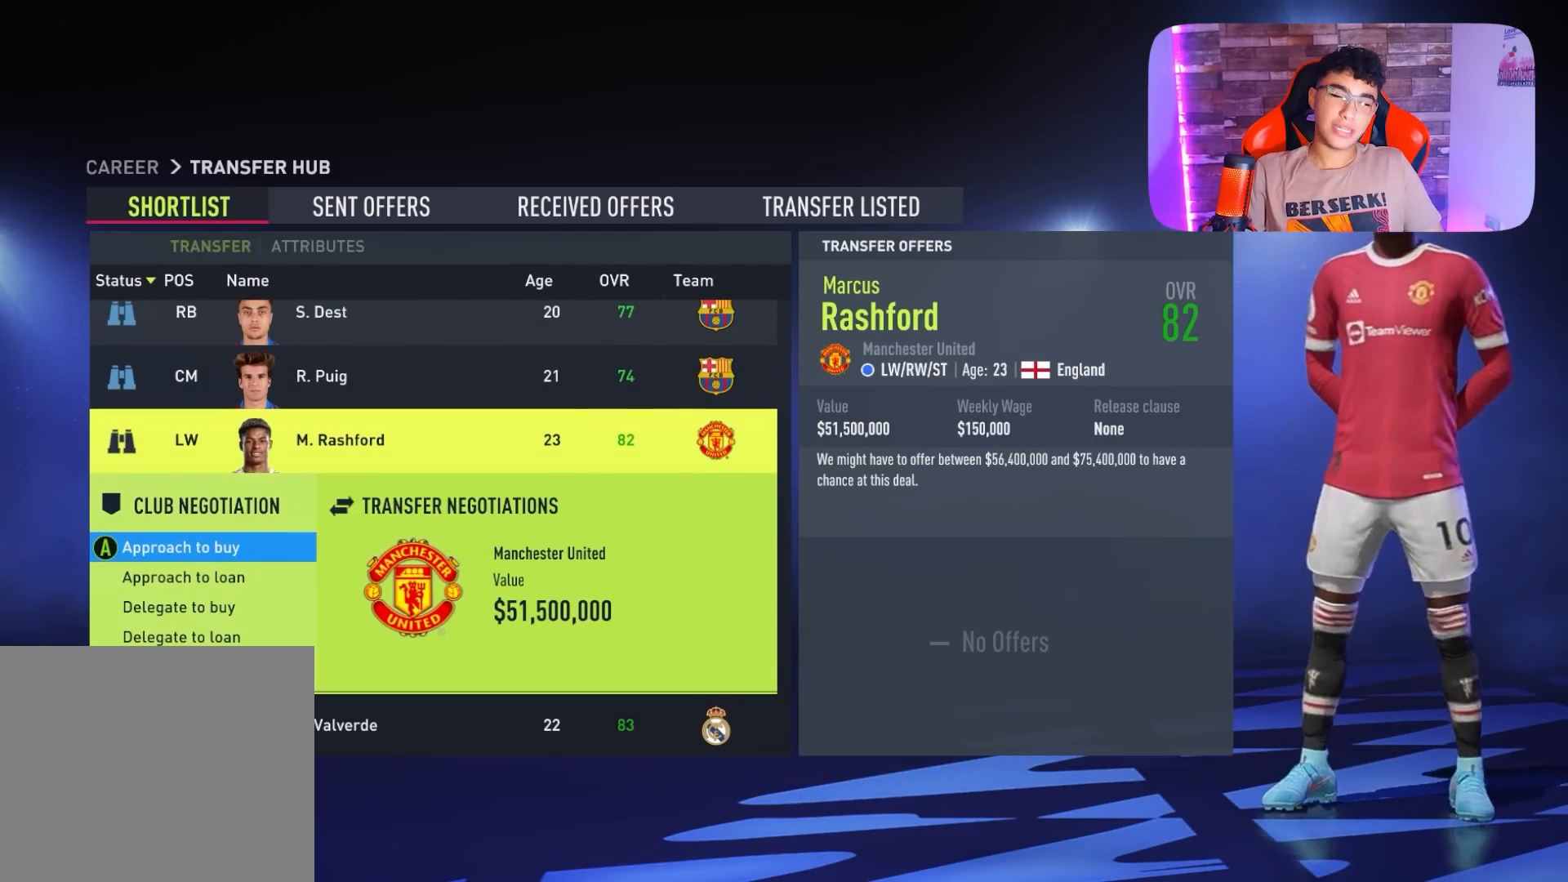
{"buttons": [], "left_stick": "center", "right_stick": "center", "events": [[367, "CROSS", "down"], [500, "CROSS", "up"]]}